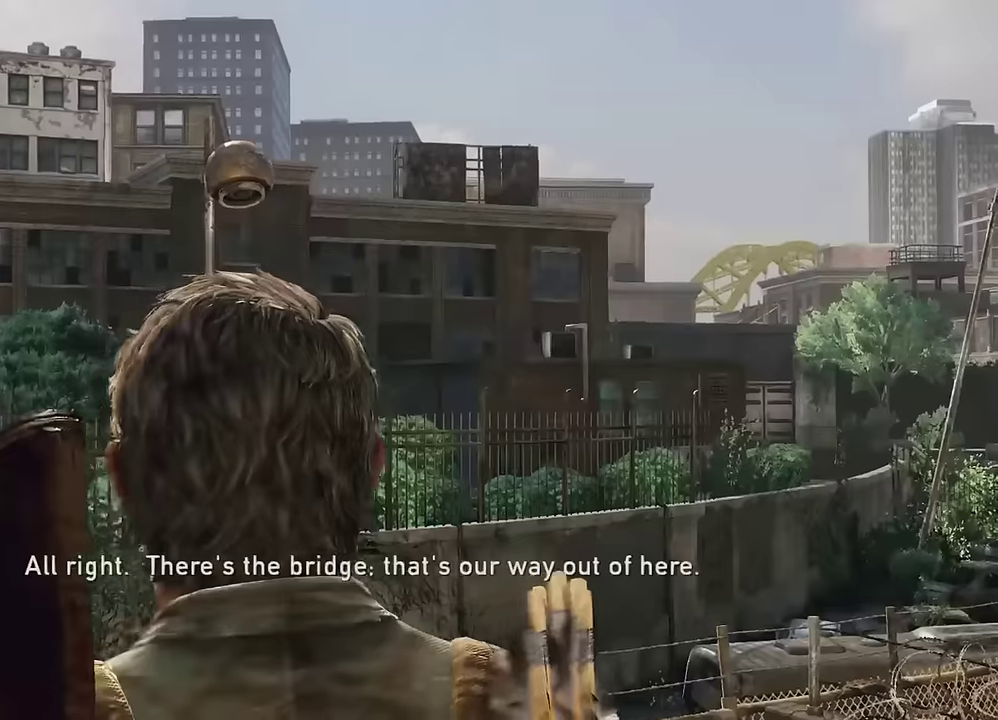
Gameplay with a controller (PlayStation layout); each line is a JSON object with the inputs held at the frame after it (dt_ms = milliseconds from this image to that frame). "events" lists button and stick changes between this image and that frame as [ms after this image, input, new state], when the widget could be followed in between.
{"dt_ms": 600, "buttons": [], "left_stick": "center", "right_stick": "center", "events": [[67, "R1", "down"], [167, "R1", "up"], [284, "R1", "down"], [384, "R1", "up"], [484, "R1", "down"], [584, "R1", "up"]]}
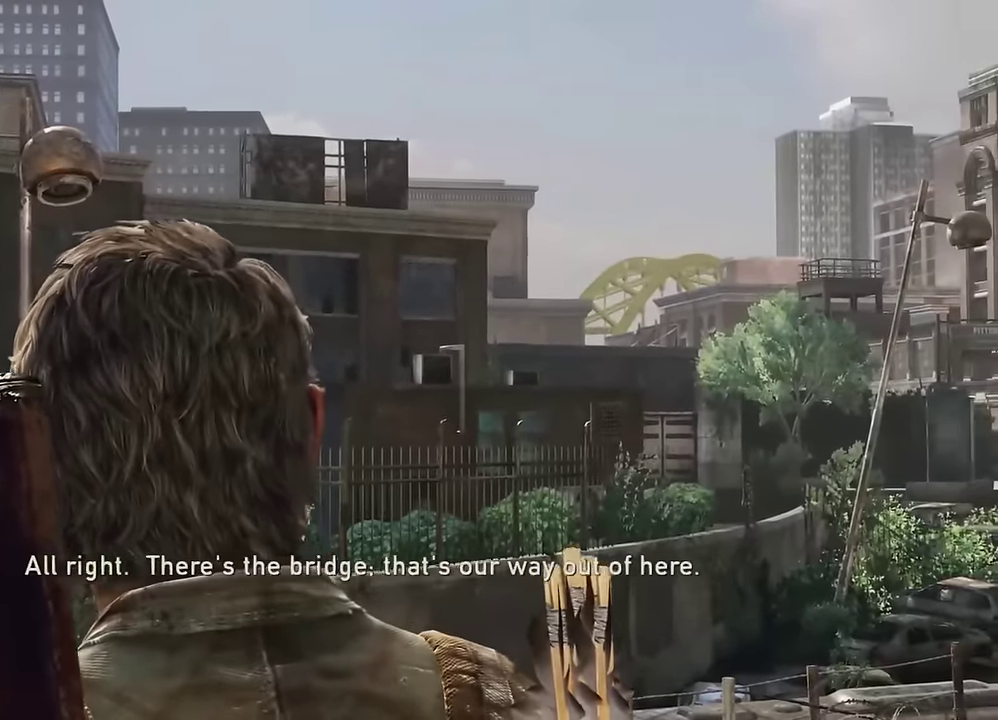
{"dt_ms": 600, "buttons": ["R1"], "left_stick": "center", "right_stick": "center", "events": [[84, "R1", "down"], [184, "R1", "up"], [267, "R1", "down"], [400, "R1", "up"], [517, "R1", "down"]]}
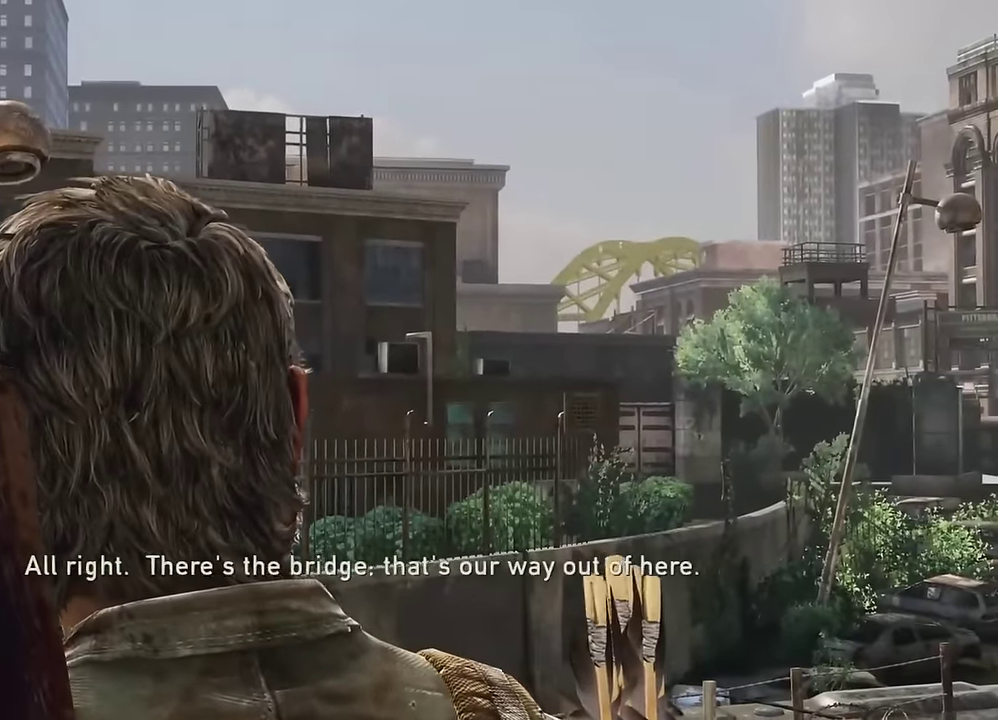
{"dt_ms": 600, "buttons": [], "left_stick": "center", "right_stick": "center", "events": [[100, "R1", "up"]]}
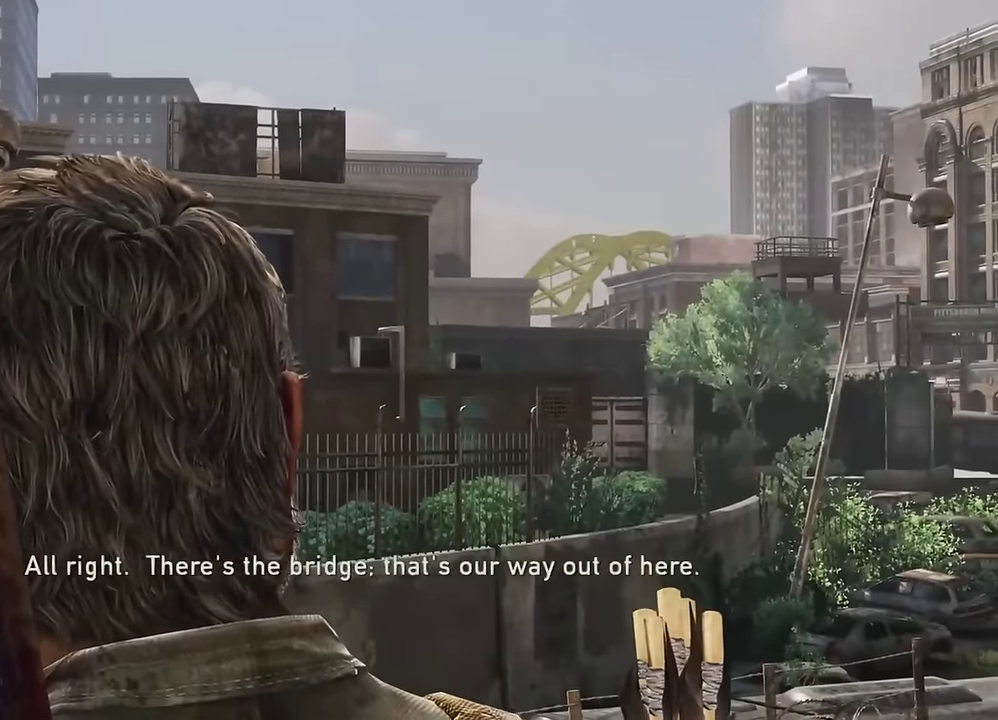
{"dt_ms": 400, "buttons": [], "left_stick": "center", "right_stick": "center", "events": []}
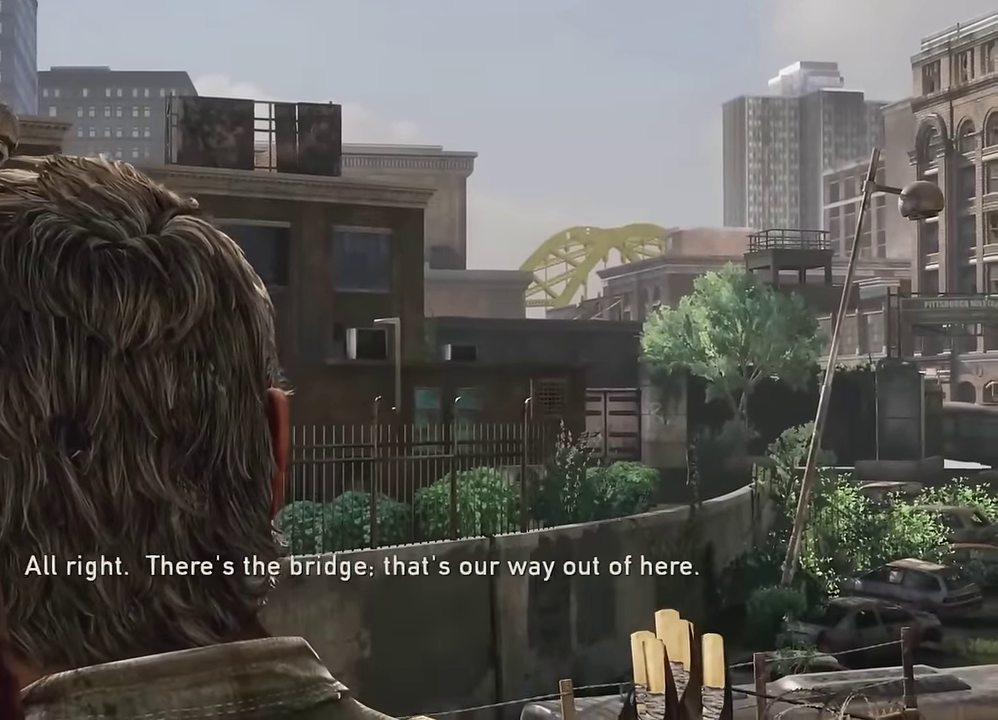
{"dt_ms": 400, "buttons": [], "left_stick": "center", "right_stick": "center", "events": []}
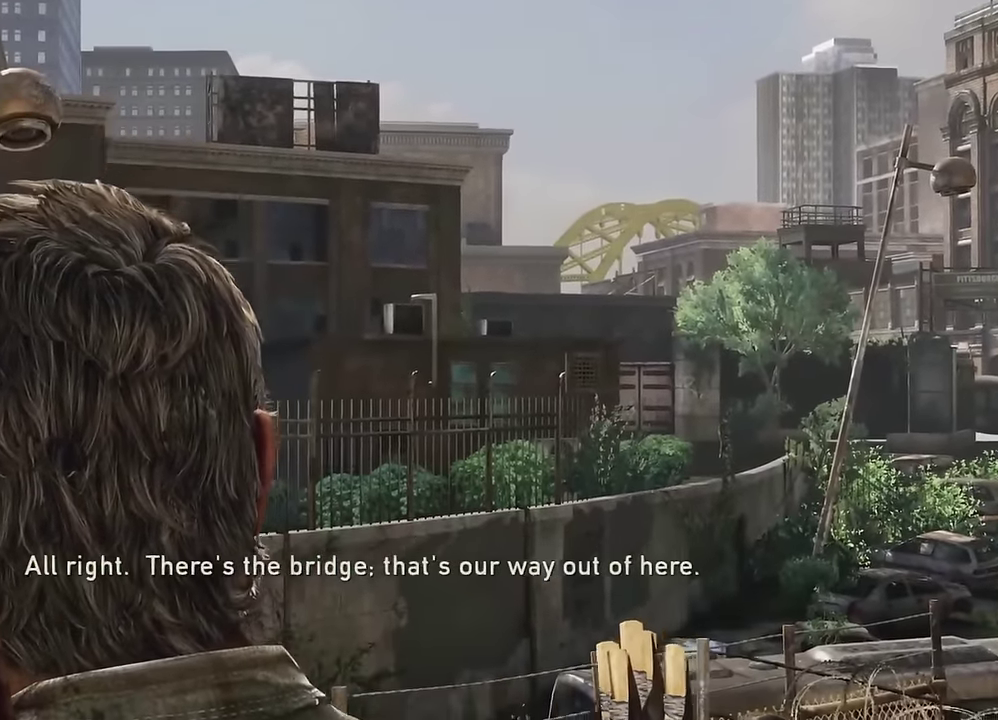
{"dt_ms": 600, "buttons": [], "left_stick": "center", "right_stick": "center", "events": []}
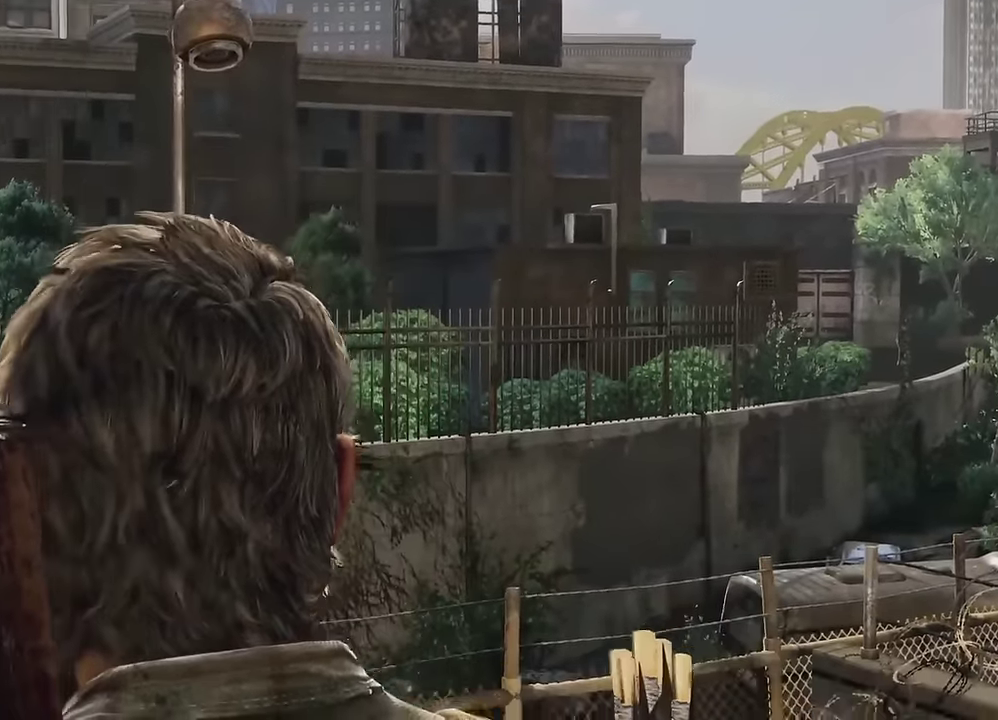
{"dt_ms": 600, "buttons": [], "left_stick": "center", "right_stick": "center", "events": []}
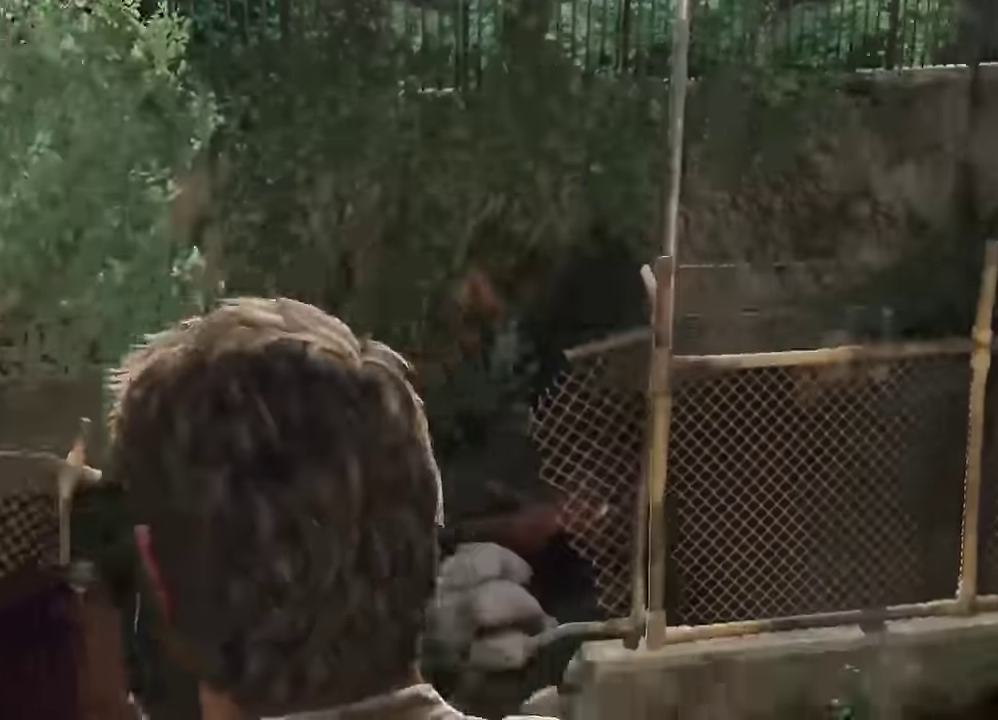
{"dt_ms": 600, "buttons": [], "left_stick": "center", "right_stick": "center", "events": []}
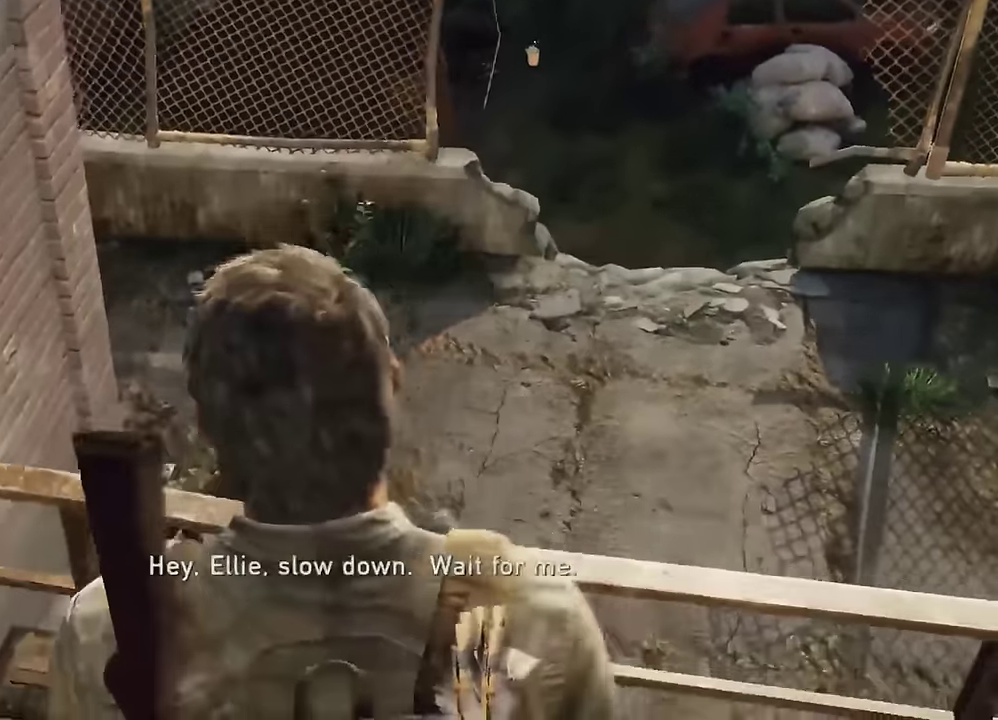
{"dt_ms": 300, "buttons": [], "left_stick": "up", "right_stick": "down-right", "events": [[267, "right_stick", "down-right"], [300, "left_stick", "up"]]}
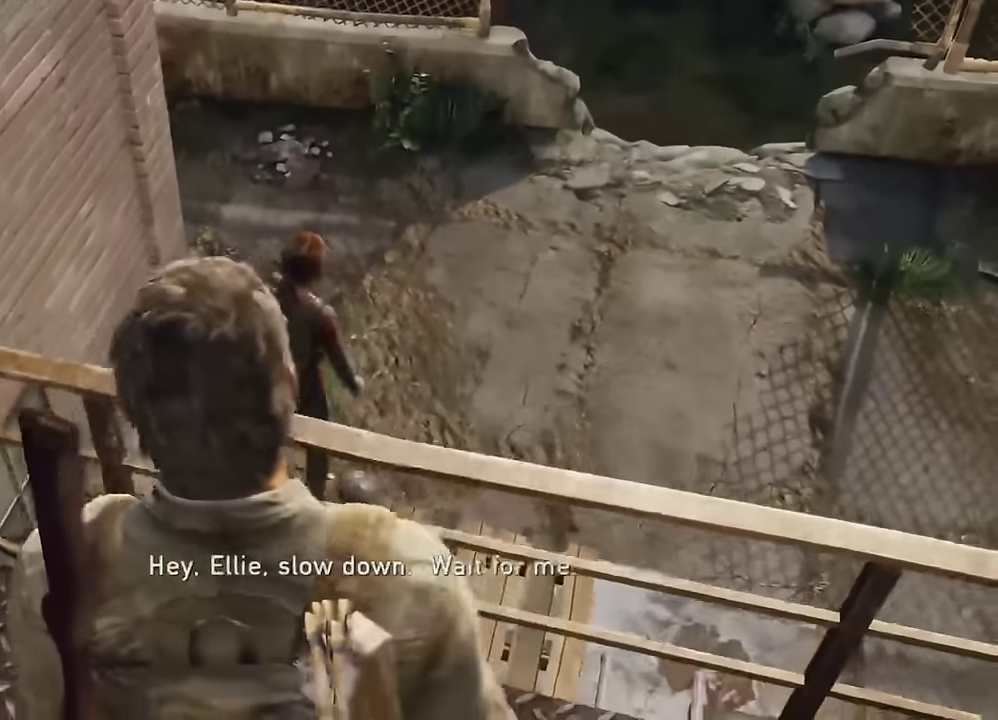
{"dt_ms": 300, "buttons": [], "left_stick": "up", "right_stick": "center", "events": [[100, "right_stick", "center"]]}
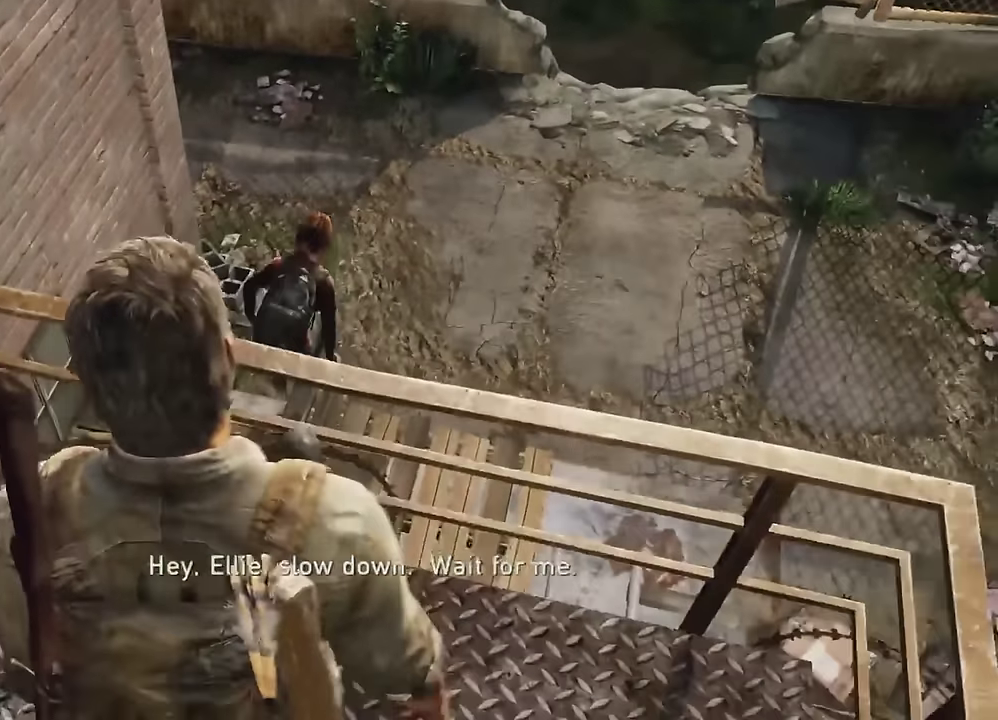
{"dt_ms": 700, "buttons": ["L2"], "left_stick": "up", "right_stick": "center", "events": [[50, "L2", "down"], [167, "CROSS", "down"], [267, "CROSS", "up"], [384, "CROSS", "down"], [450, "CROSS", "up"], [550, "CROSS", "down"], [634, "CROSS", "up"]]}
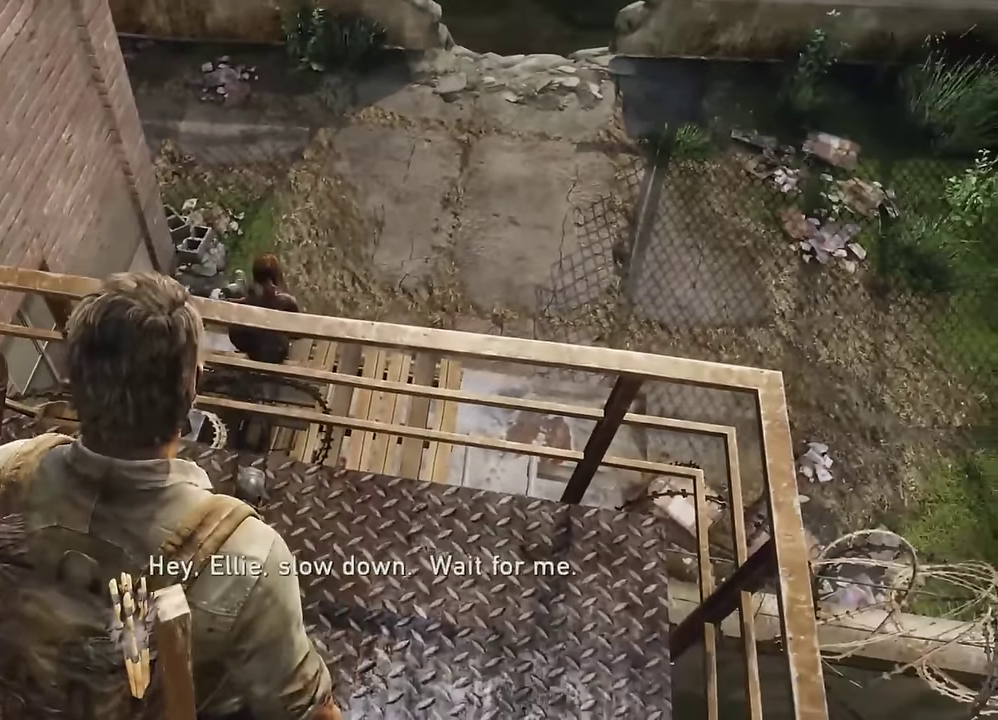
{"dt_ms": 600, "buttons": [], "left_stick": "center", "right_stick": "center", "events": [[17, "CROSS", "down"], [100, "CROSS", "up"], [200, "CROSS", "down"], [284, "CROSS", "up"], [350, "CROSS", "down"], [467, "CROSS", "up"], [517, "L2", "up"], [567, "left_stick", "center"]]}
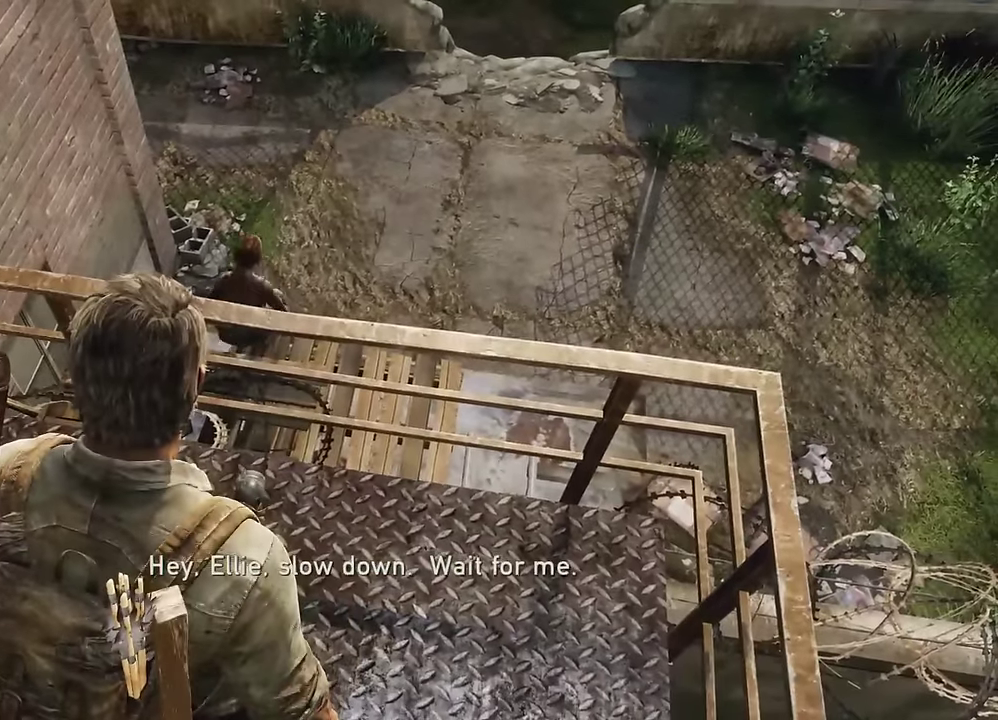
{"dt_ms": 600, "buttons": [], "left_stick": "center", "right_stick": "up-left", "events": [[34, "right_stick", "up-left"]]}
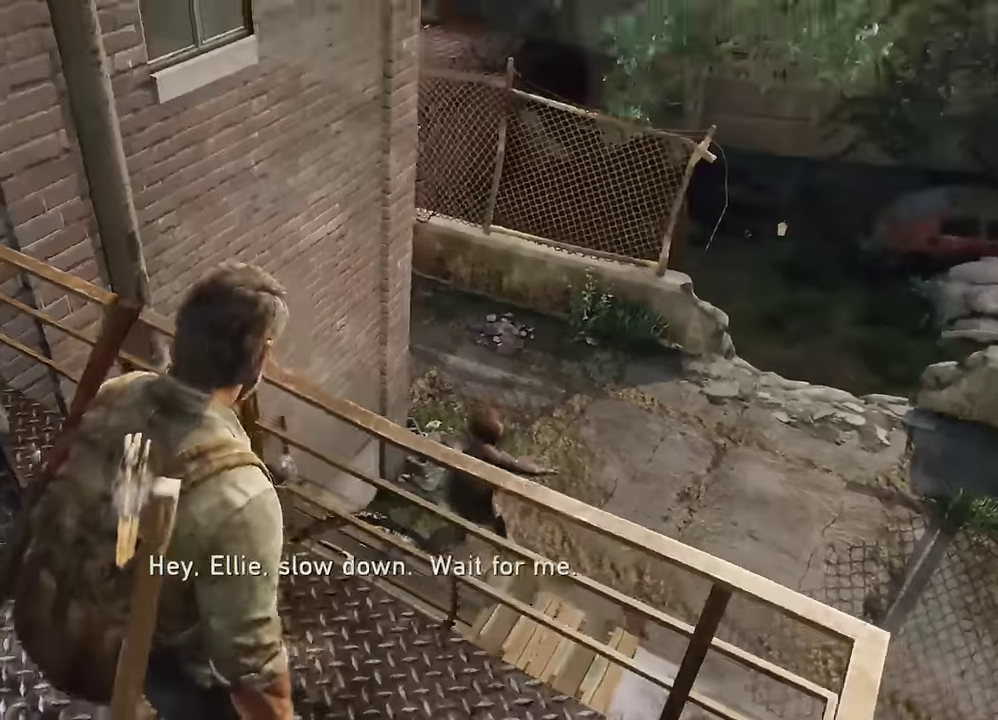
{"dt_ms": 300, "buttons": [], "left_stick": "center", "right_stick": "up-left", "events": [[150, "right_stick", "down-right"], [284, "right_stick", "up-left"]]}
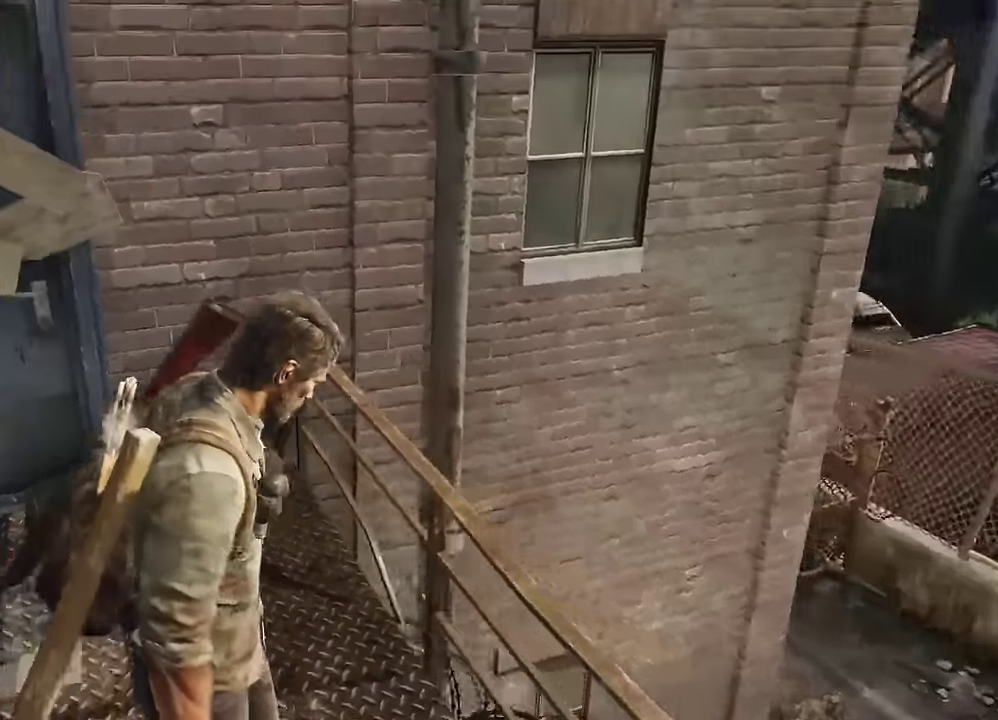
{"dt_ms": 300, "buttons": [], "left_stick": "center", "right_stick": "up-left", "events": [[50, "right_stick", "center"], [234, "right_stick", "up-left"]]}
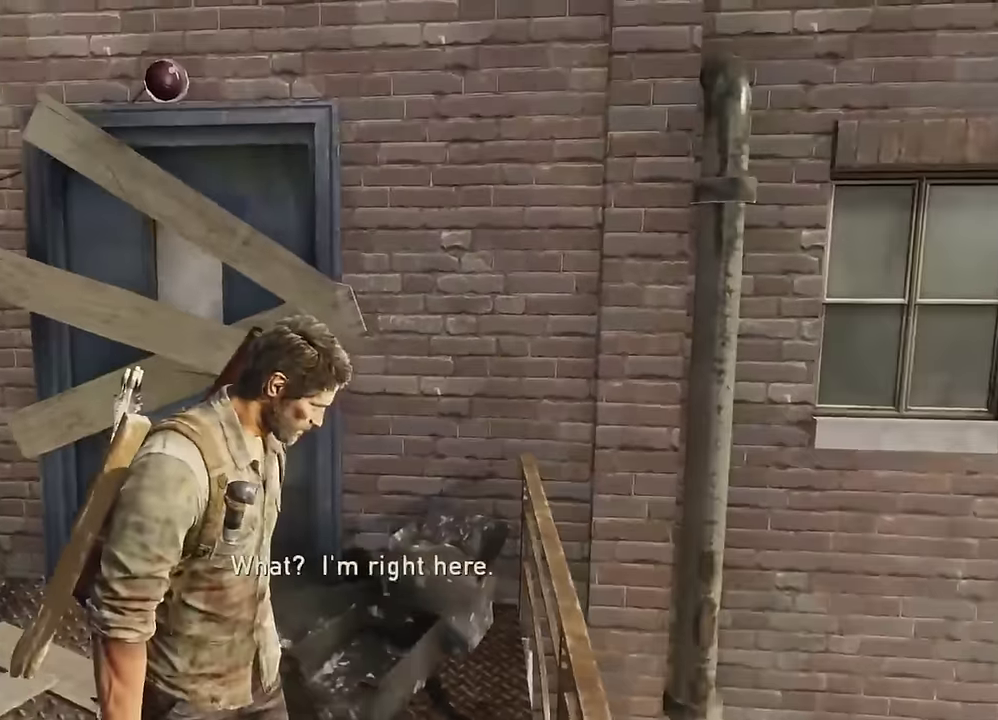
{"dt_ms": 600, "buttons": [], "left_stick": "center", "right_stick": "center", "events": [[450, "right_stick", "center"]]}
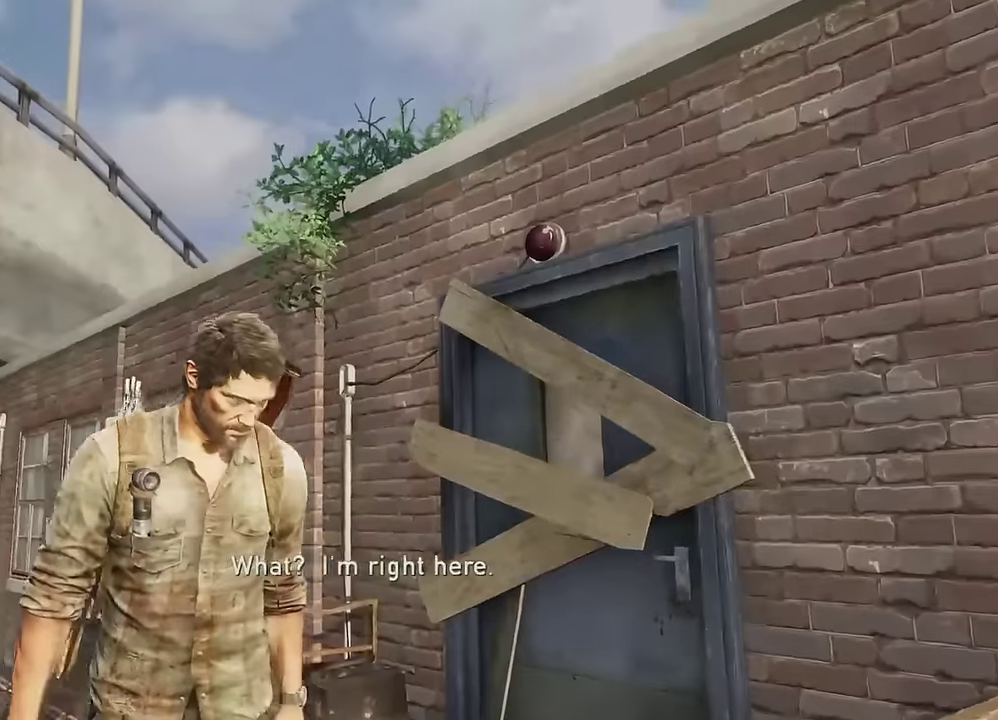
{"dt_ms": 600, "buttons": [], "left_stick": "center", "right_stick": "center", "events": []}
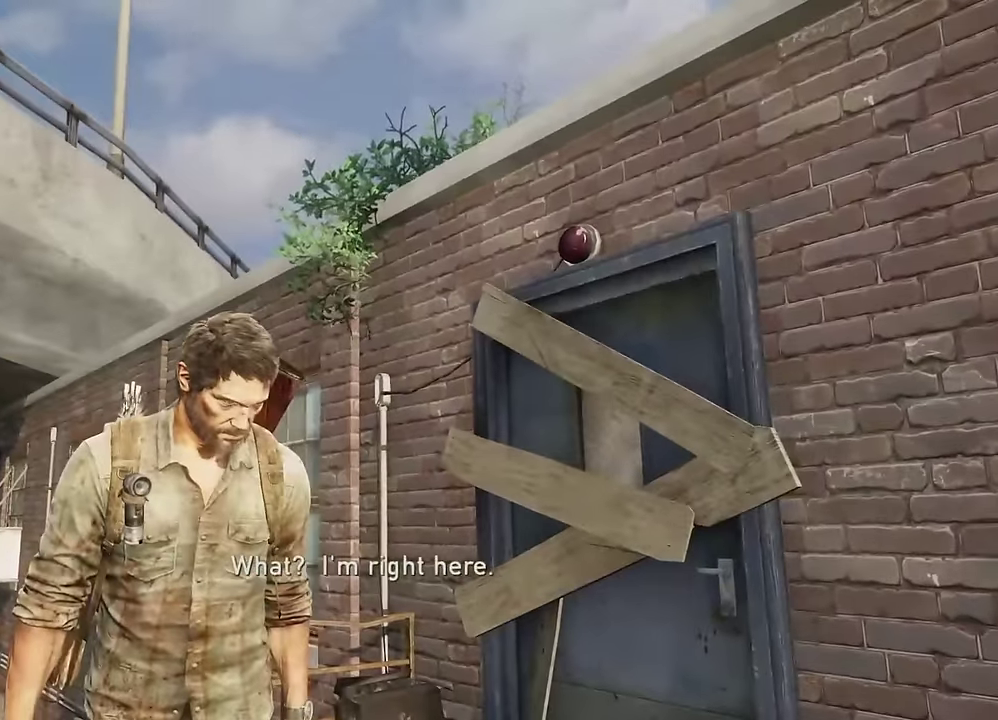
{"dt_ms": 400, "buttons": [], "left_stick": "center", "right_stick": "down-right", "events": [[384, "right_stick", "down-right"]]}
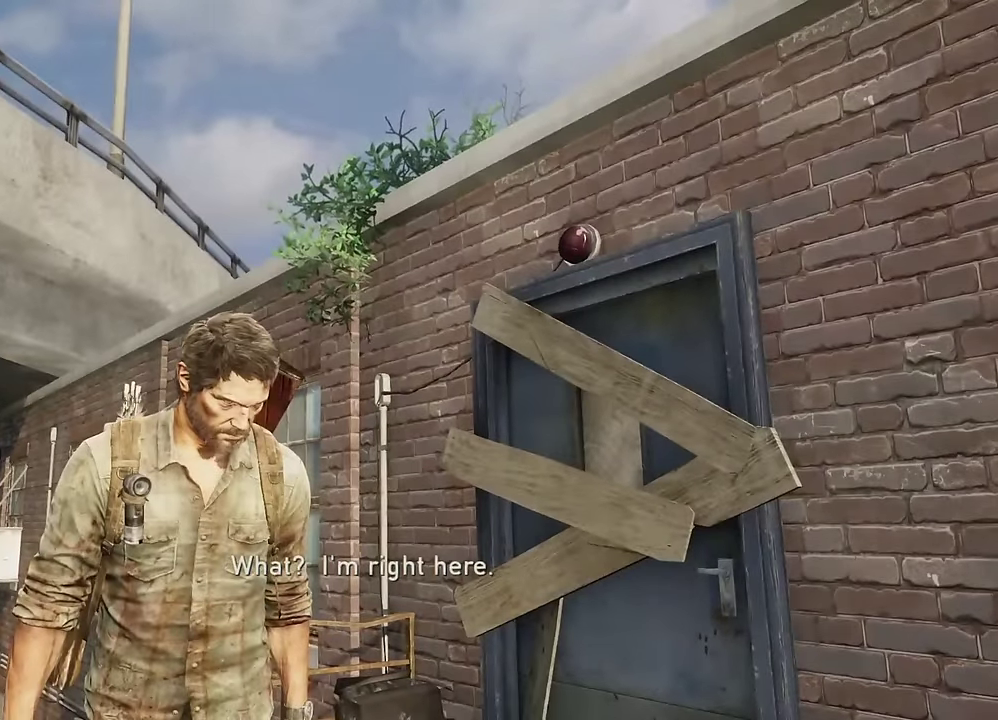
{"dt_ms": 600, "buttons": [], "left_stick": "center", "right_stick": "right", "events": [[400, "right_stick", "right"]]}
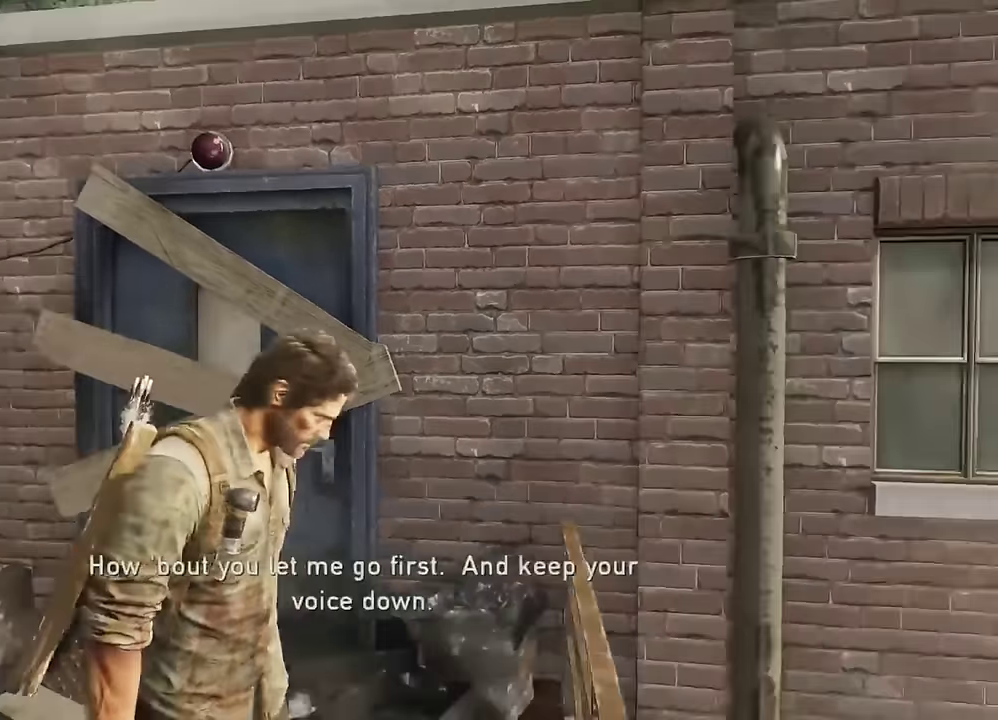
{"dt_ms": 600, "buttons": [], "left_stick": "left", "right_stick": "down-right", "events": [[167, "right_stick", "center"], [267, "left_stick", "down"], [334, "left_stick", "down-left"], [334, "right_stick", "right"], [567, "left_stick", "left"], [600, "right_stick", "down-right"]]}
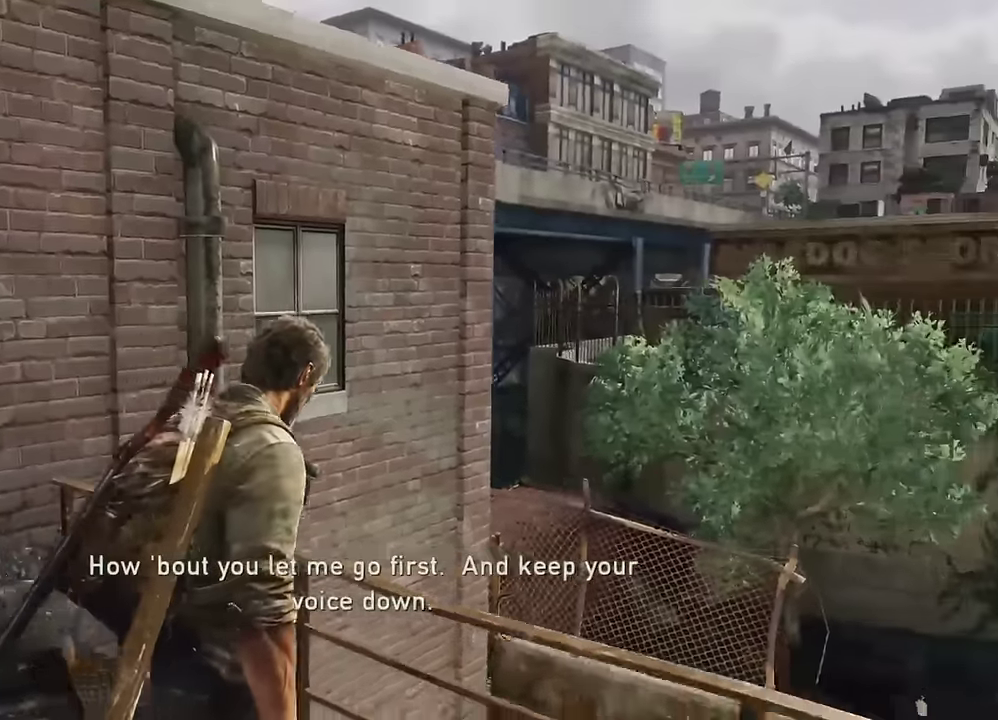
{"dt_ms": 600, "buttons": ["CROSS", "L2"], "left_stick": "up-left", "right_stick": "center", "events": [[67, "left_stick", "up-left"], [134, "right_stick", "up-left"], [150, "left_stick", "up"], [200, "right_stick", "down"], [334, "left_stick", "center"], [334, "right_stick", "center"], [550, "L2", "down"], [567, "CROSS", "down"], [567, "left_stick", "up-left"]]}